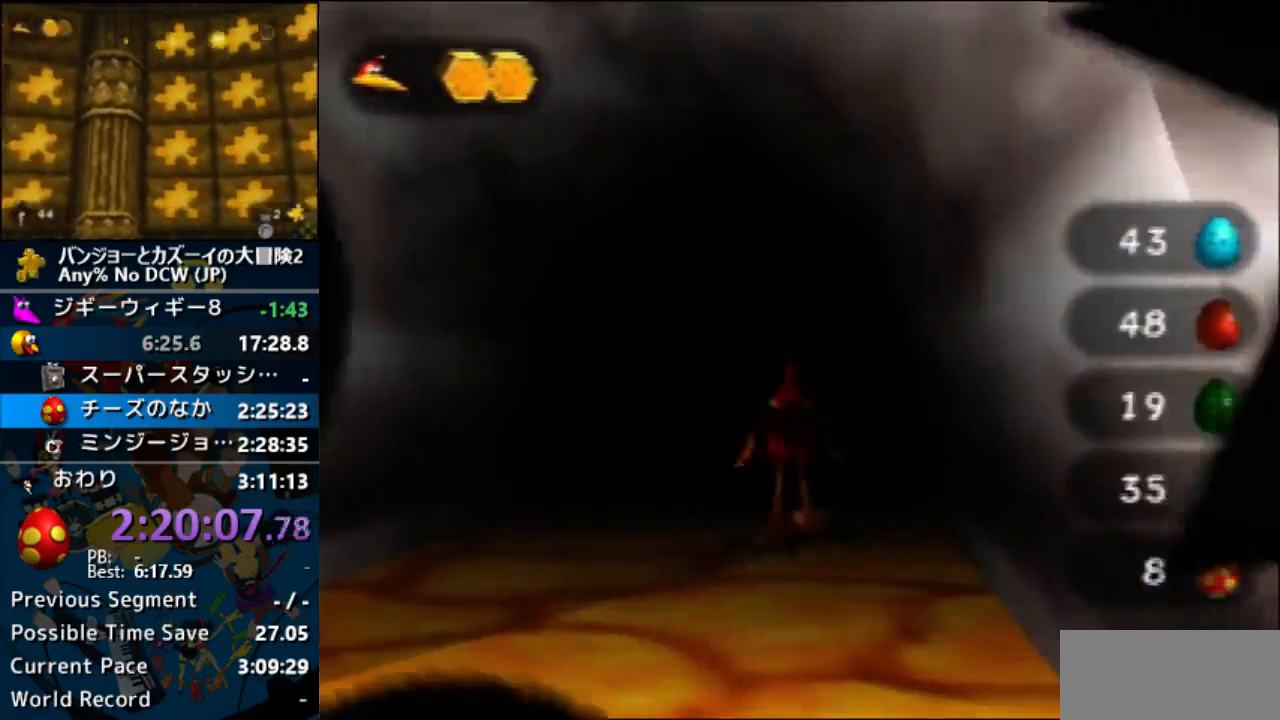
Gameplay with a controller (Nintendo layout); each line is a JSON object with the inputs held at the frame after it. "events" lists button and stick changes between this image and that frame as [ms after this image, input, new state], when the widget could be followed in between. Not read: L1 L3 R3.
{"buttons": [], "left_stick": "up", "events": []}
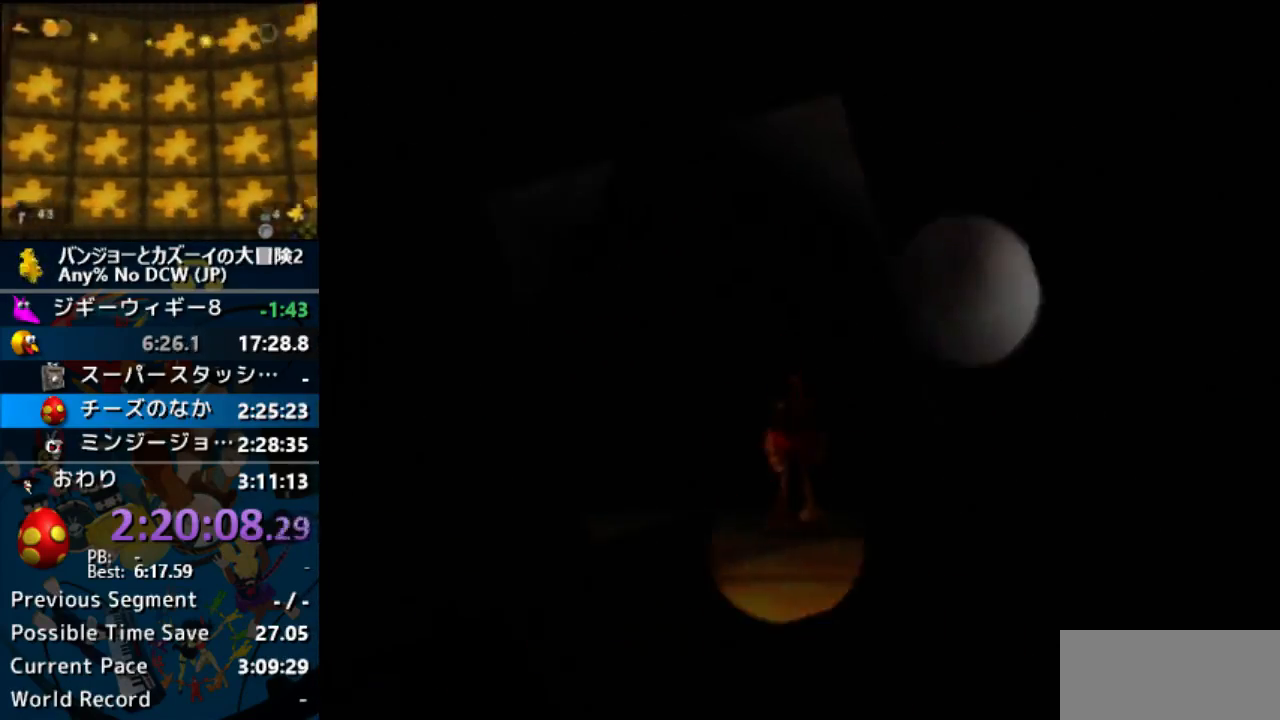
{"buttons": [], "left_stick": "up", "events": []}
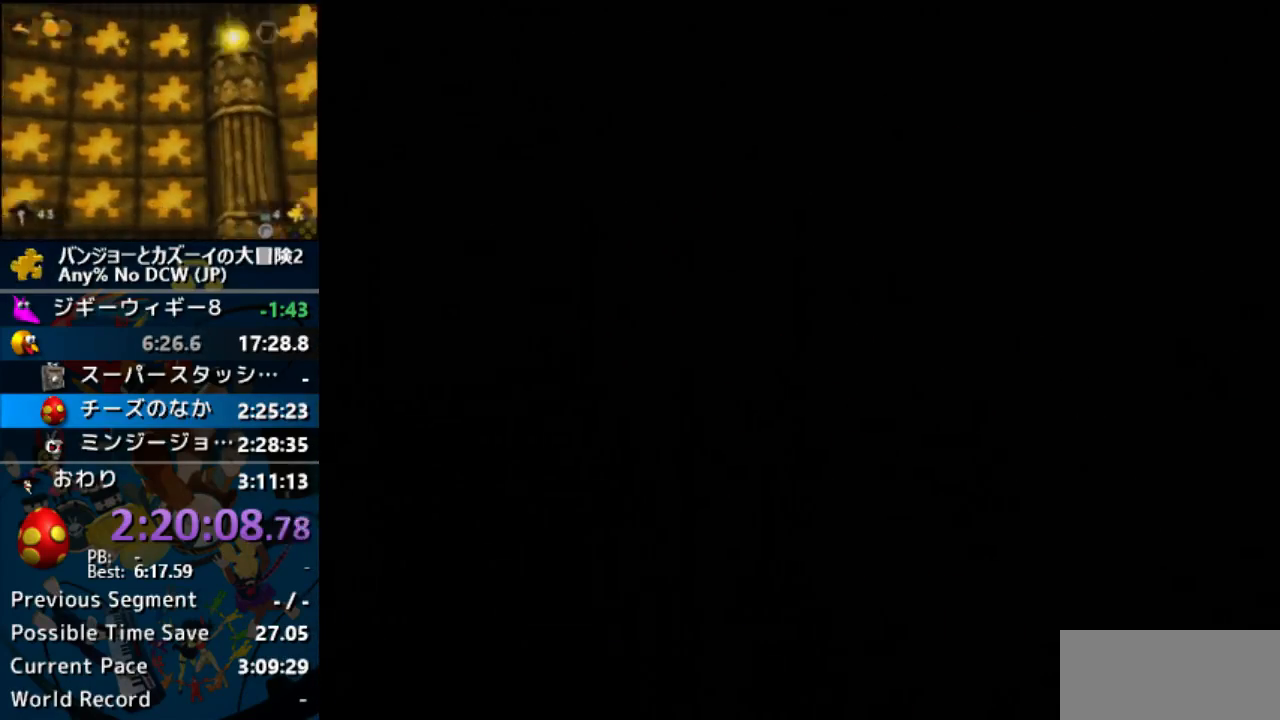
{"buttons": [], "left_stick": "up", "events": []}
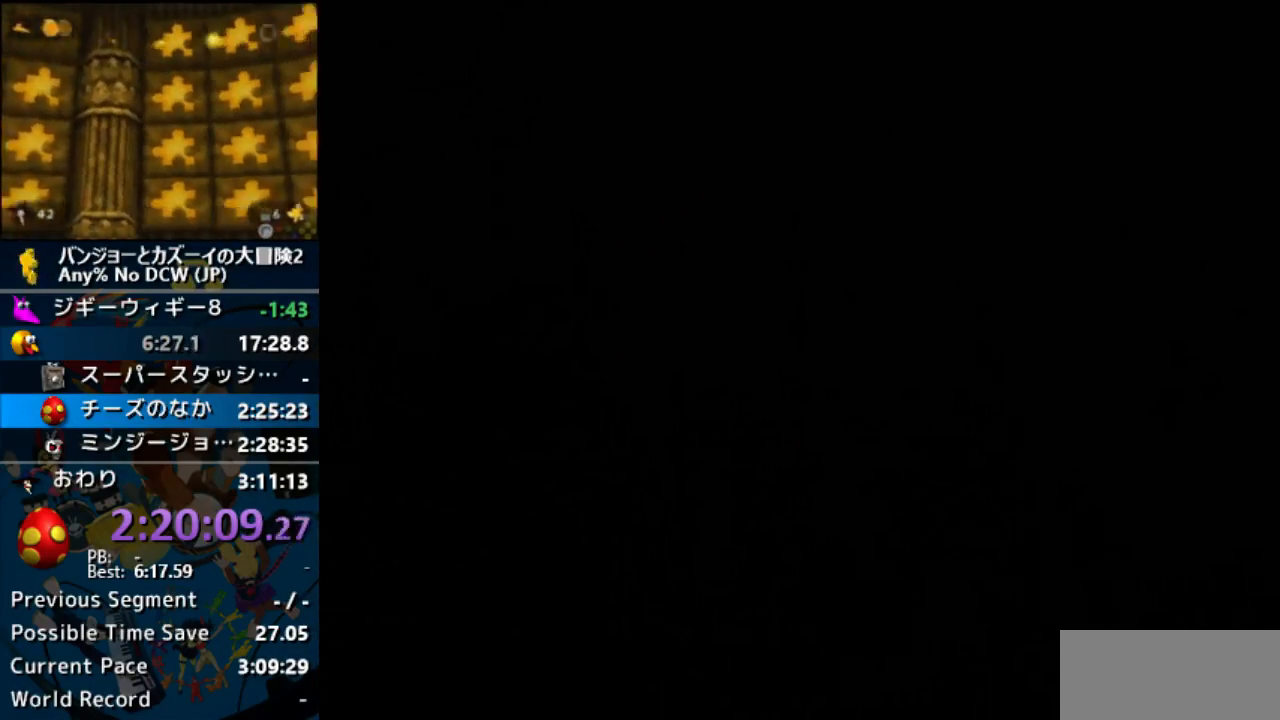
{"buttons": [], "left_stick": "up", "events": []}
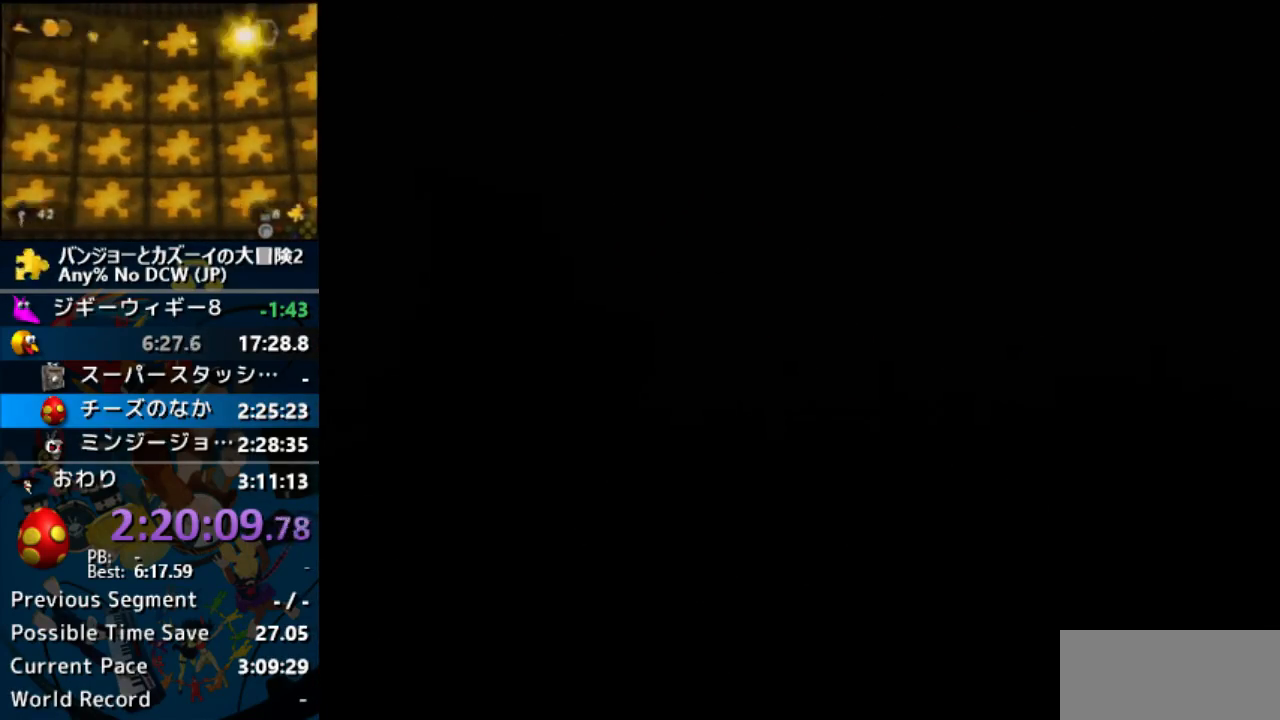
{"buttons": [], "left_stick": "center", "events": [[400, "left_stick", "center"]]}
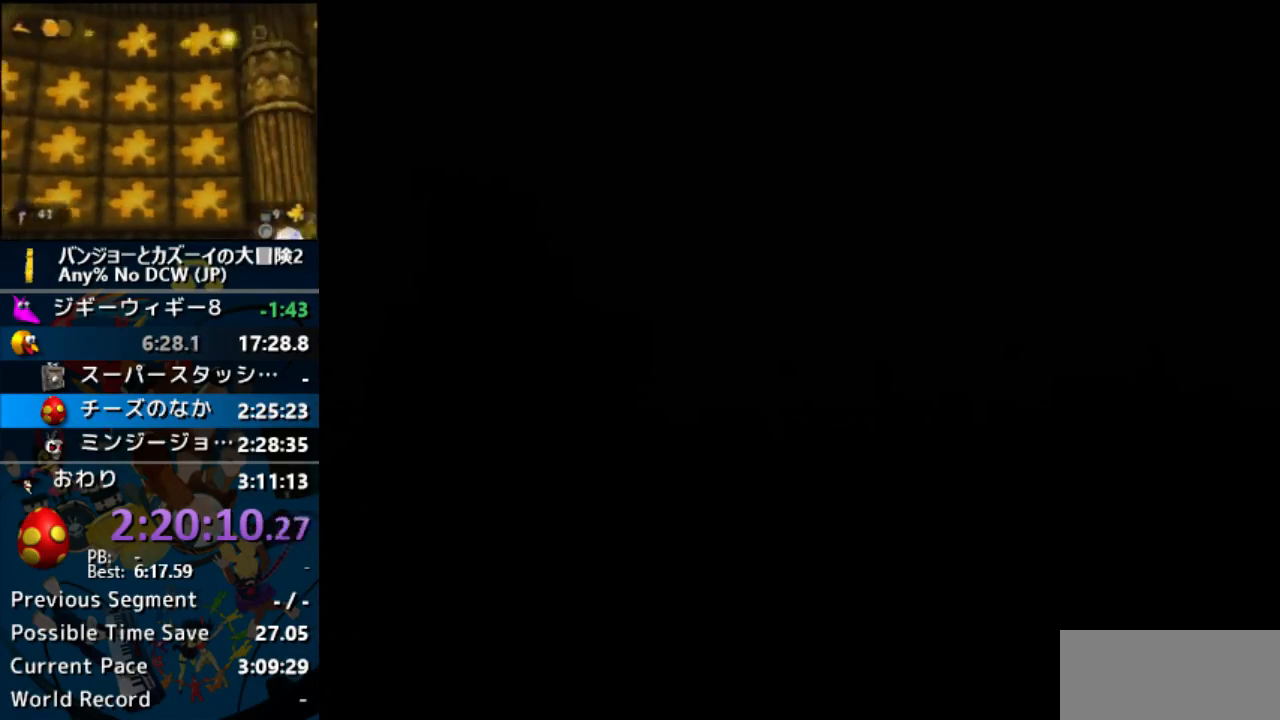
{"buttons": [], "left_stick": "center", "events": []}
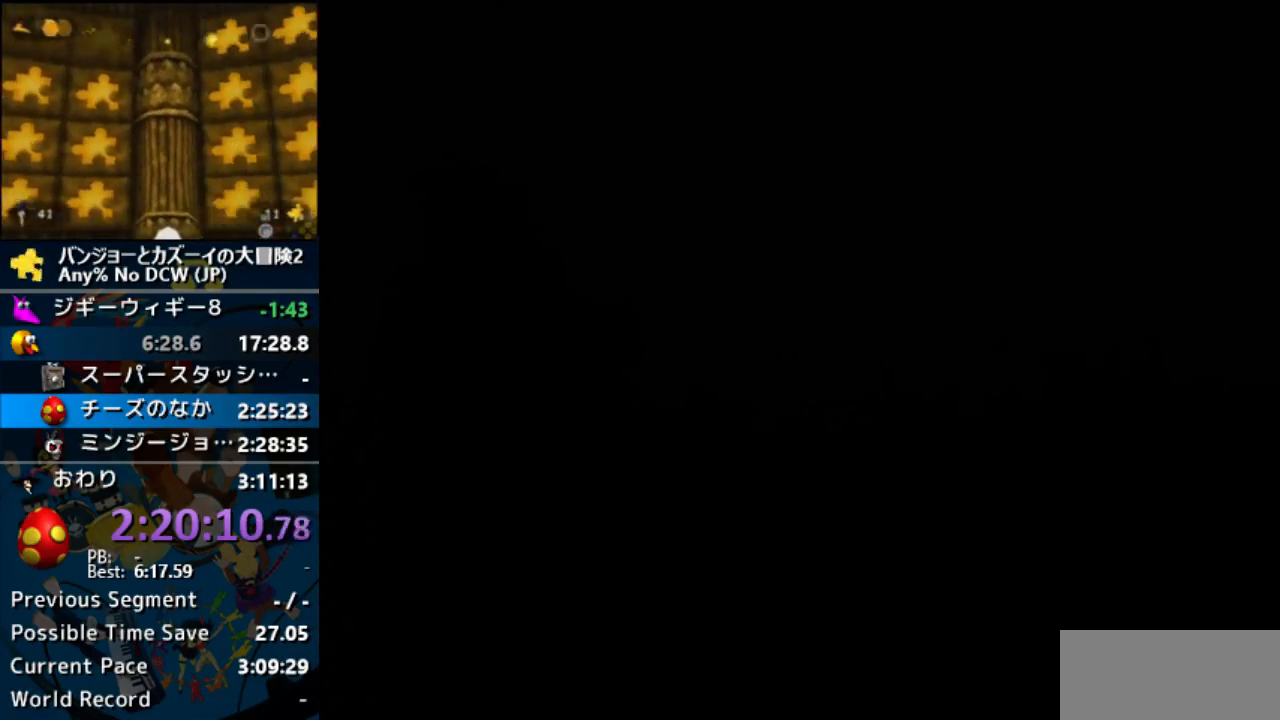
{"buttons": [], "left_stick": "up", "events": [[467, "left_stick", "up"]]}
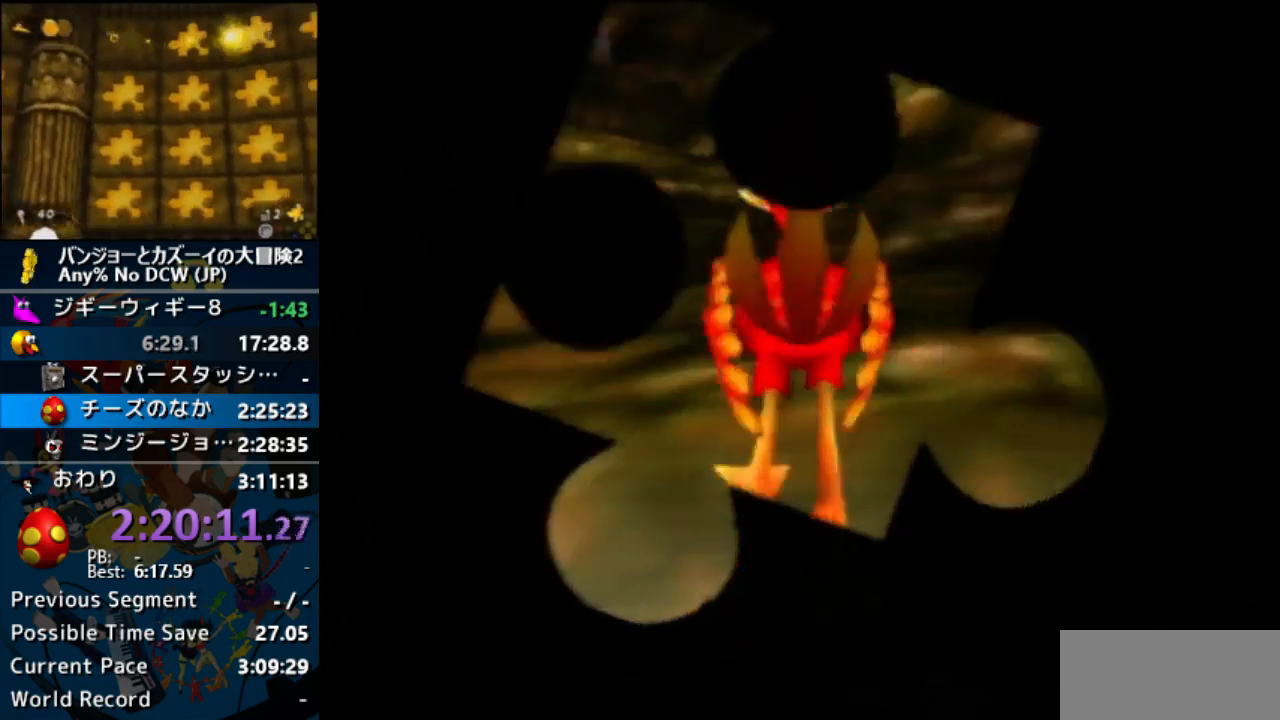
{"buttons": [], "left_stick": "up", "events": []}
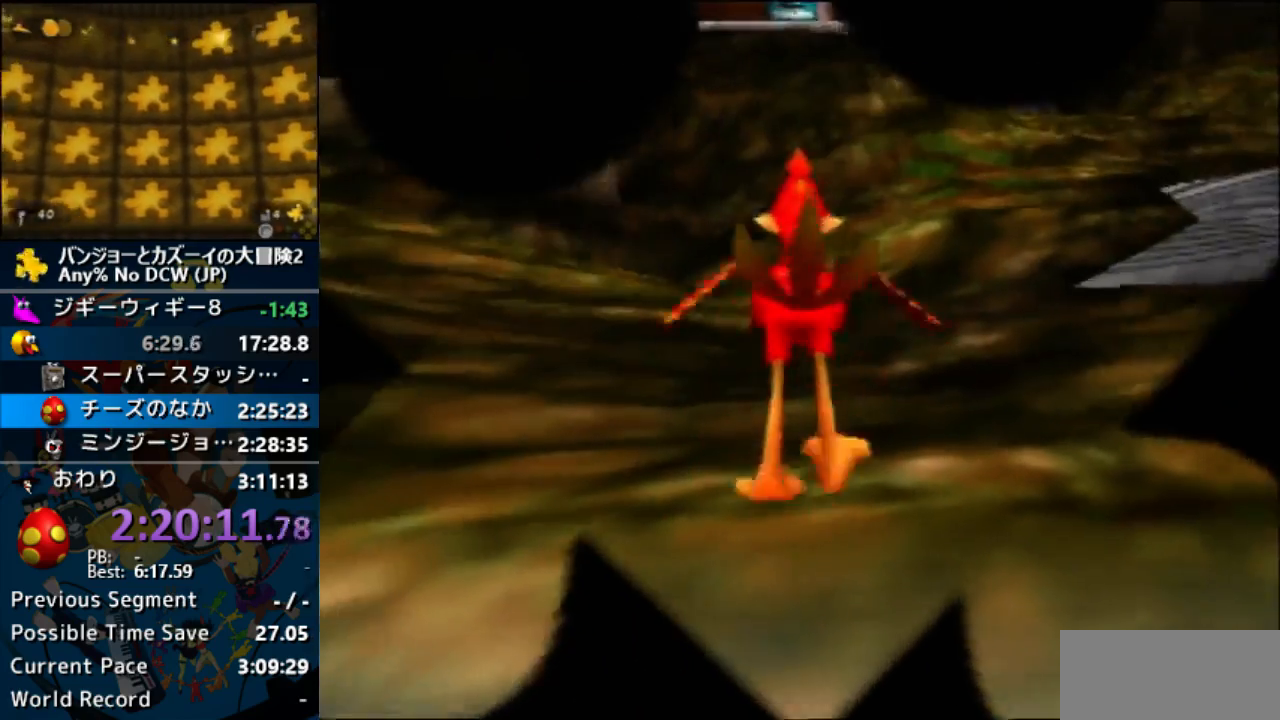
{"buttons": ["C_LEFT"], "left_stick": "up", "events": [[233, "C_LEFT", "down"]]}
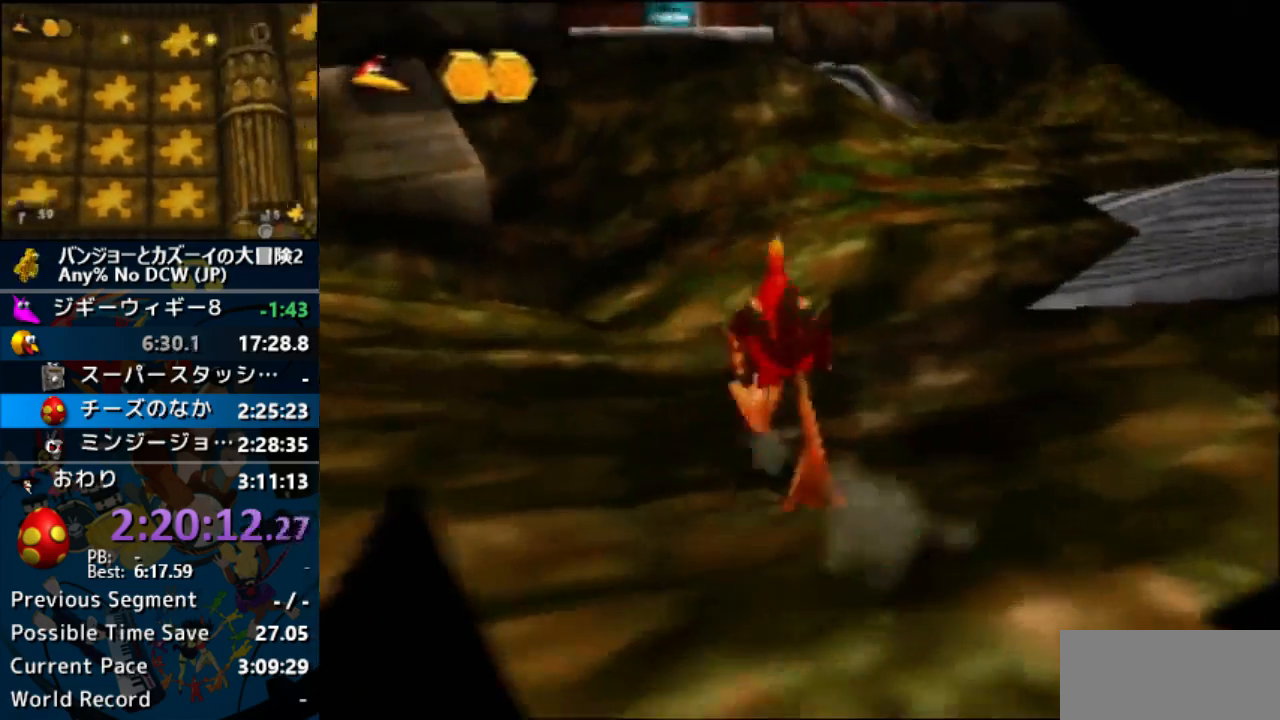
{"buttons": [], "left_stick": "up-left", "events": [[333, "left_stick", "up-left"], [467, "C_LEFT", "up"]]}
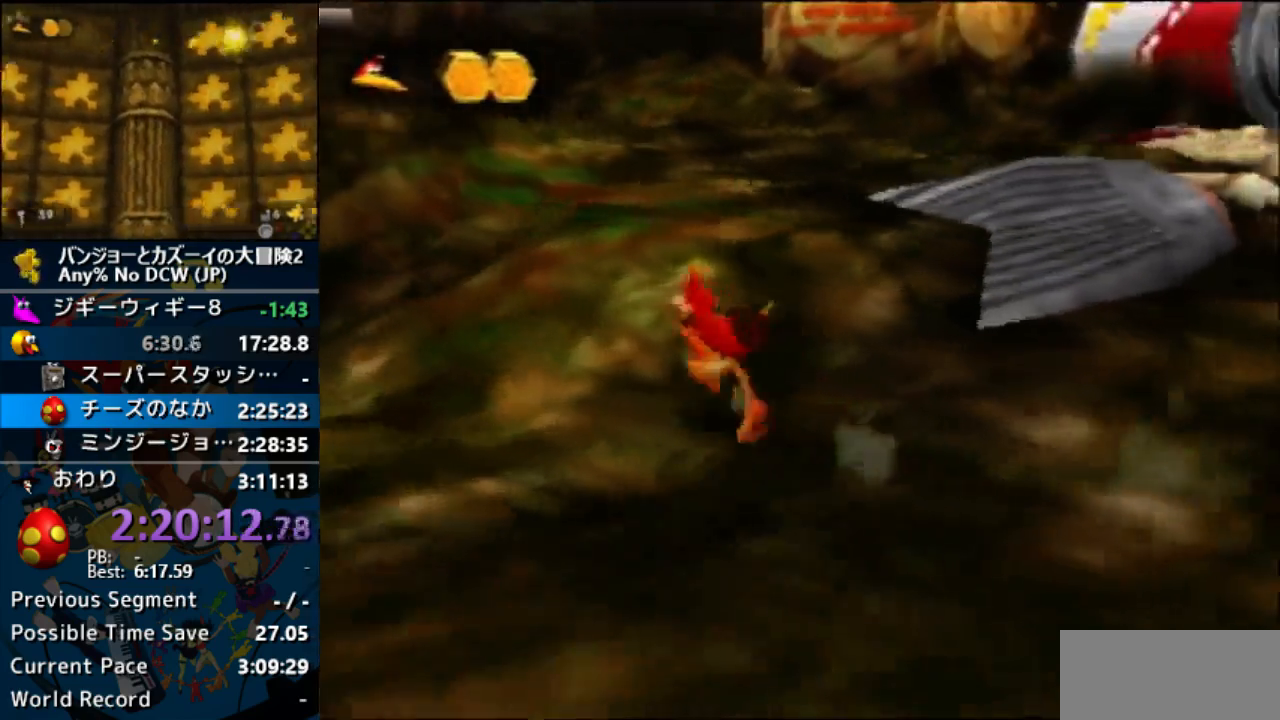
{"buttons": [], "left_stick": "up-left"}
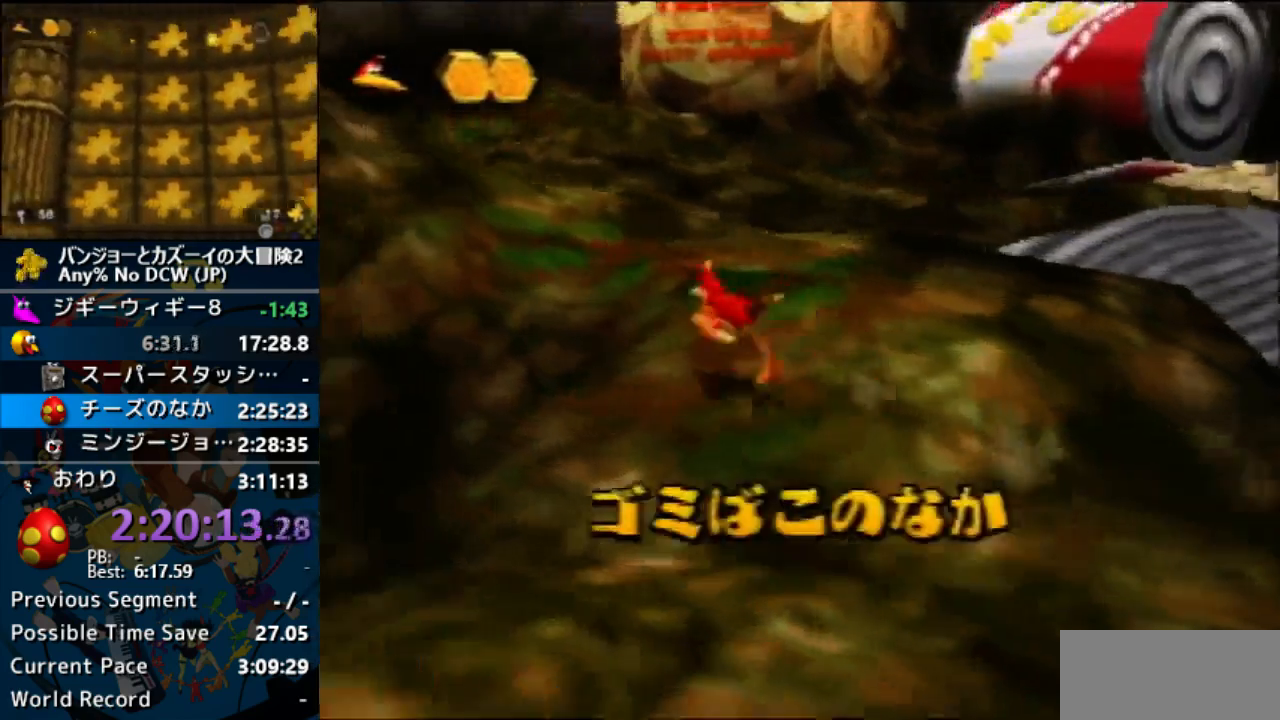
{"buttons": ["A", "R1"], "left_stick": "up-left", "events": [[233, "A", "down"], [233, "R1", "down"]]}
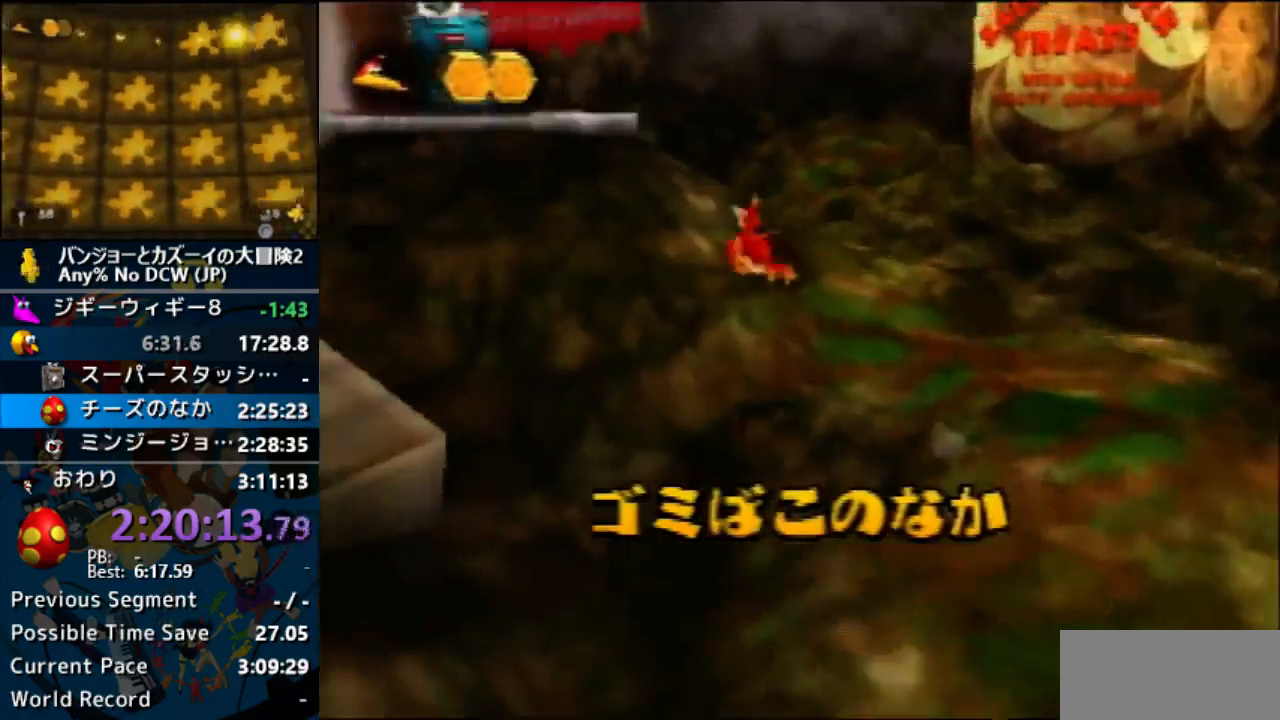
{"buttons": [], "left_stick": "up", "events": [[200, "left_stick", "up"], [333, "A", "up"], [333, "R1", "up"]]}
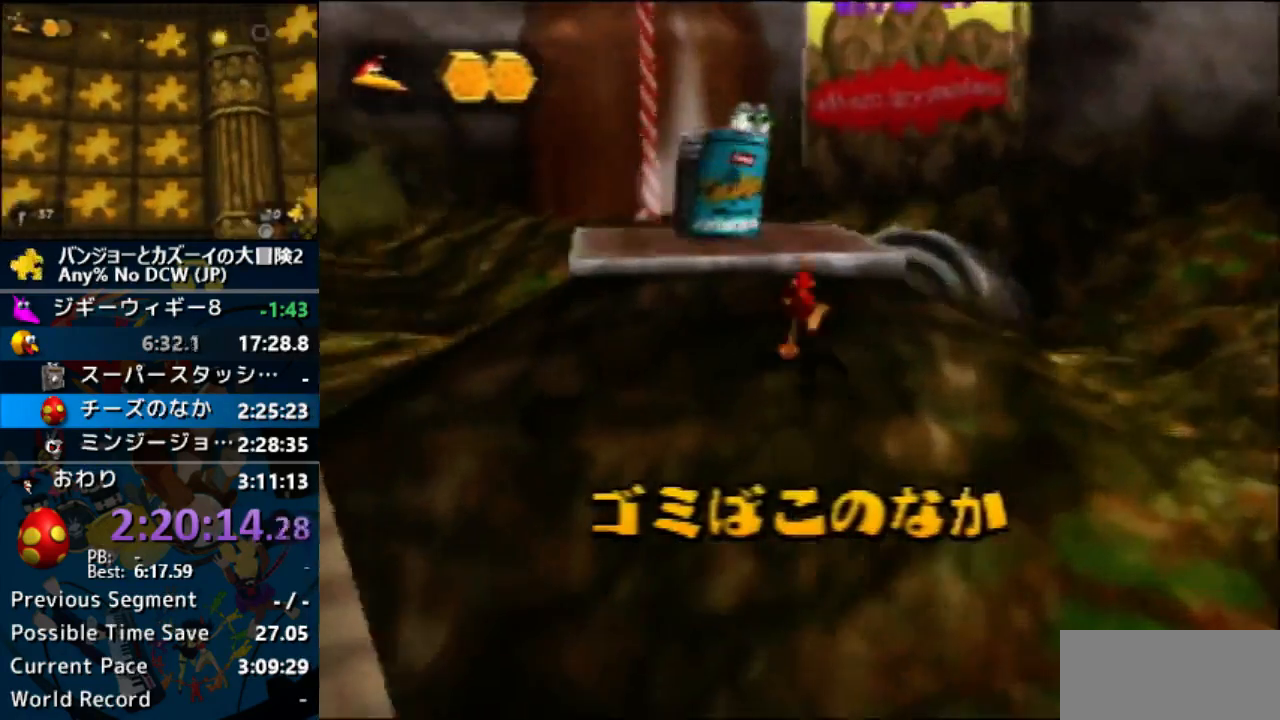
{"buttons": ["B", "R1"], "left_stick": "center", "events": [[300, "B", "down"], [300, "R1", "down"], [367, "B", "up"], [367, "left_stick", "center"], [467, "B", "down"]]}
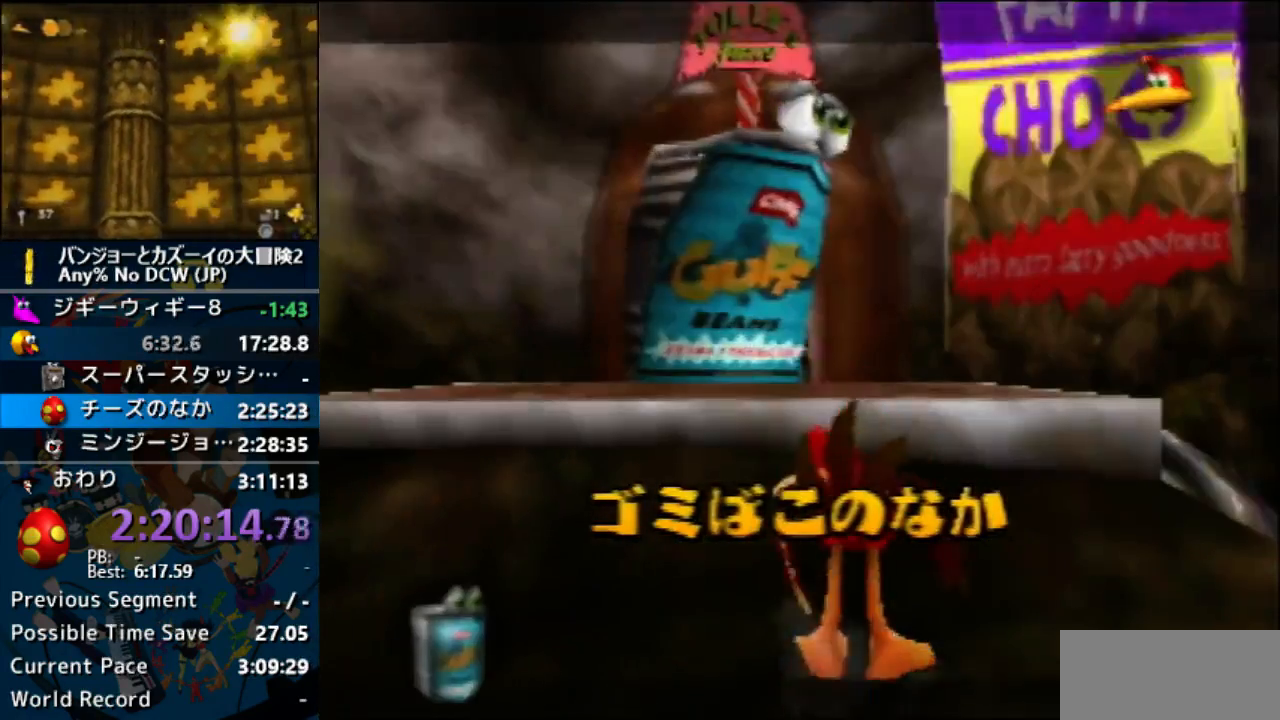
{"buttons": ["A"], "left_stick": "center", "events": [[33, "B", "up"], [133, "B", "down"], [200, "B", "up"], [267, "A", "down"], [300, "R1", "up"]]}
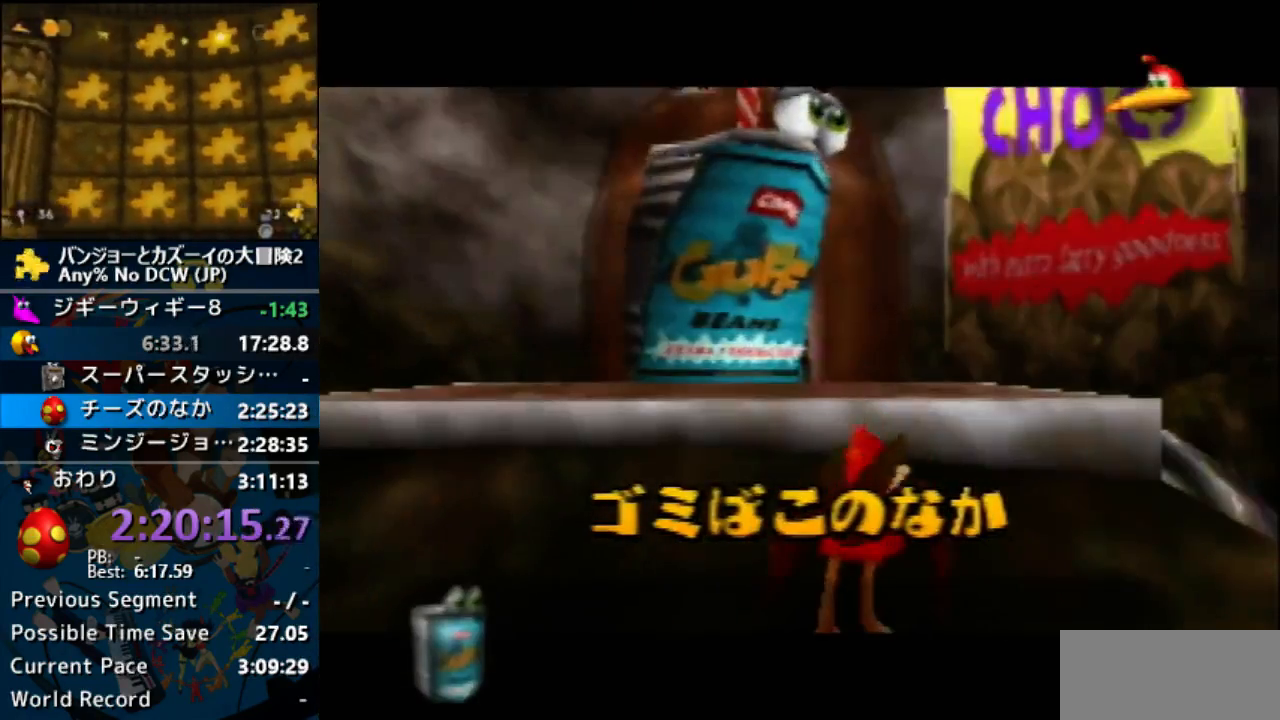
{"buttons": ["A"], "left_stick": "center", "events": []}
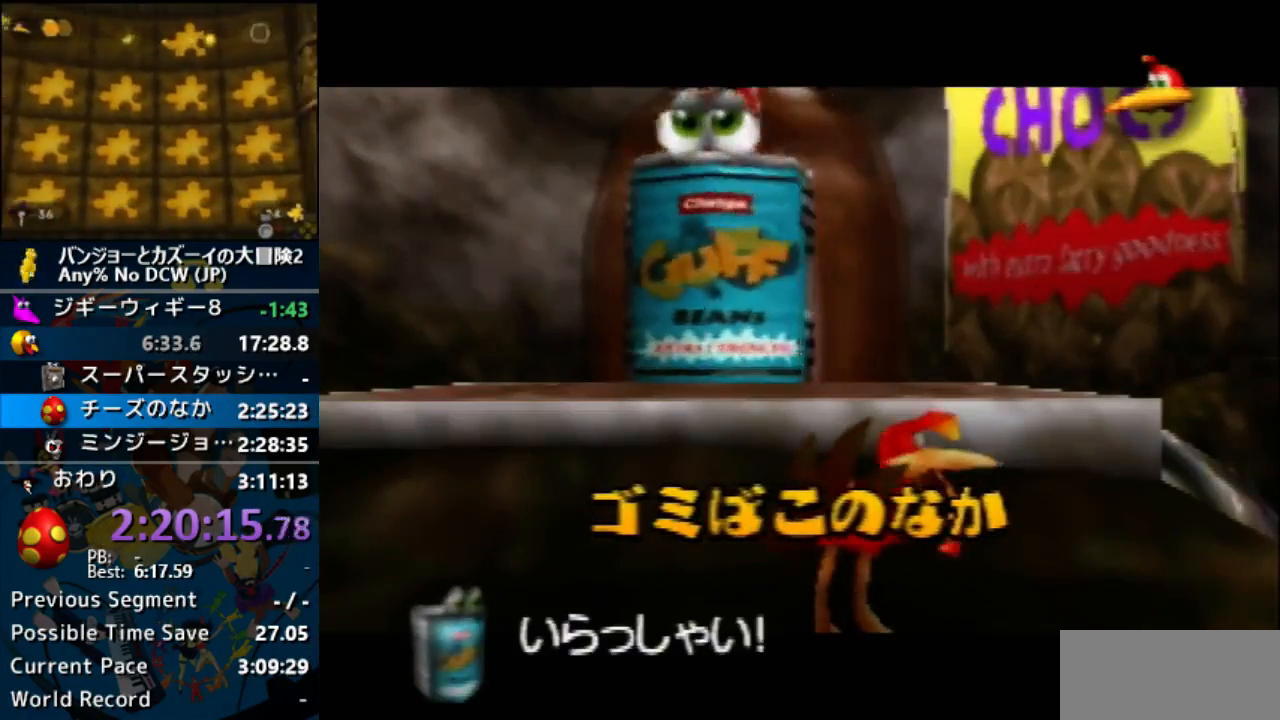
{"buttons": ["A"], "left_stick": "center", "events": []}
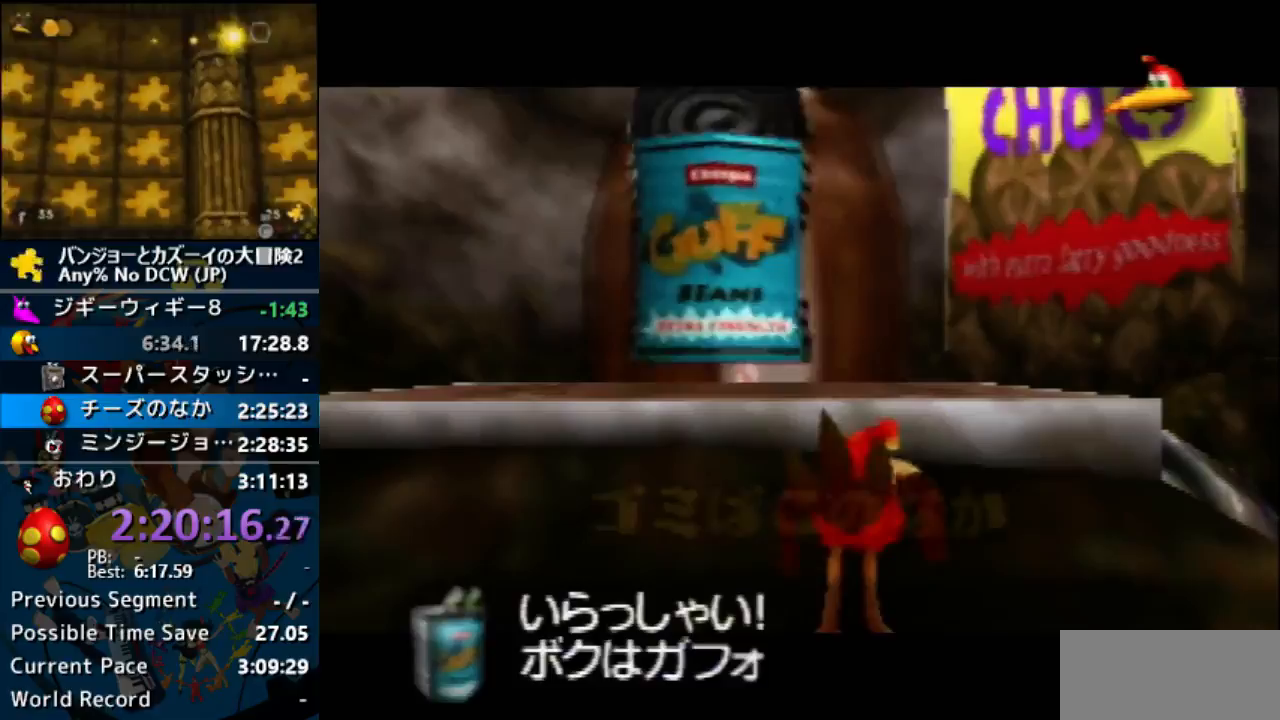
{"buttons": ["A"], "left_stick": "center", "events": []}
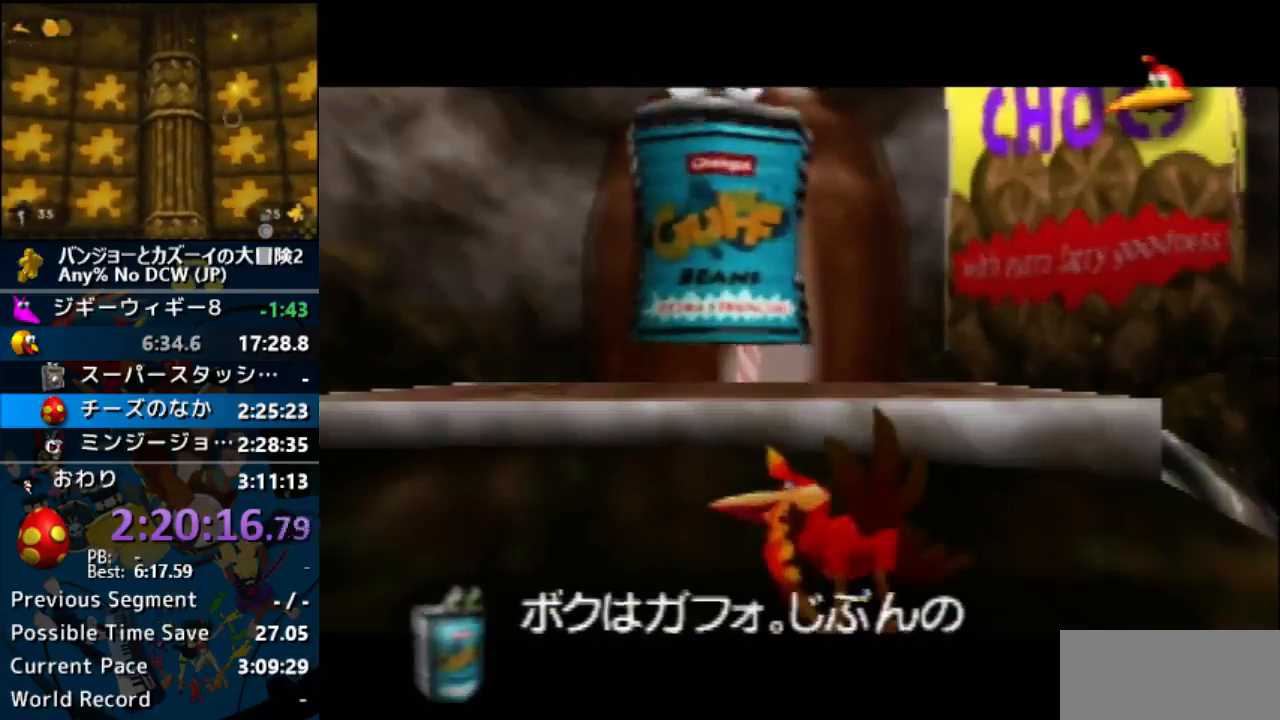
{"buttons": ["A"], "left_stick": "center", "events": []}
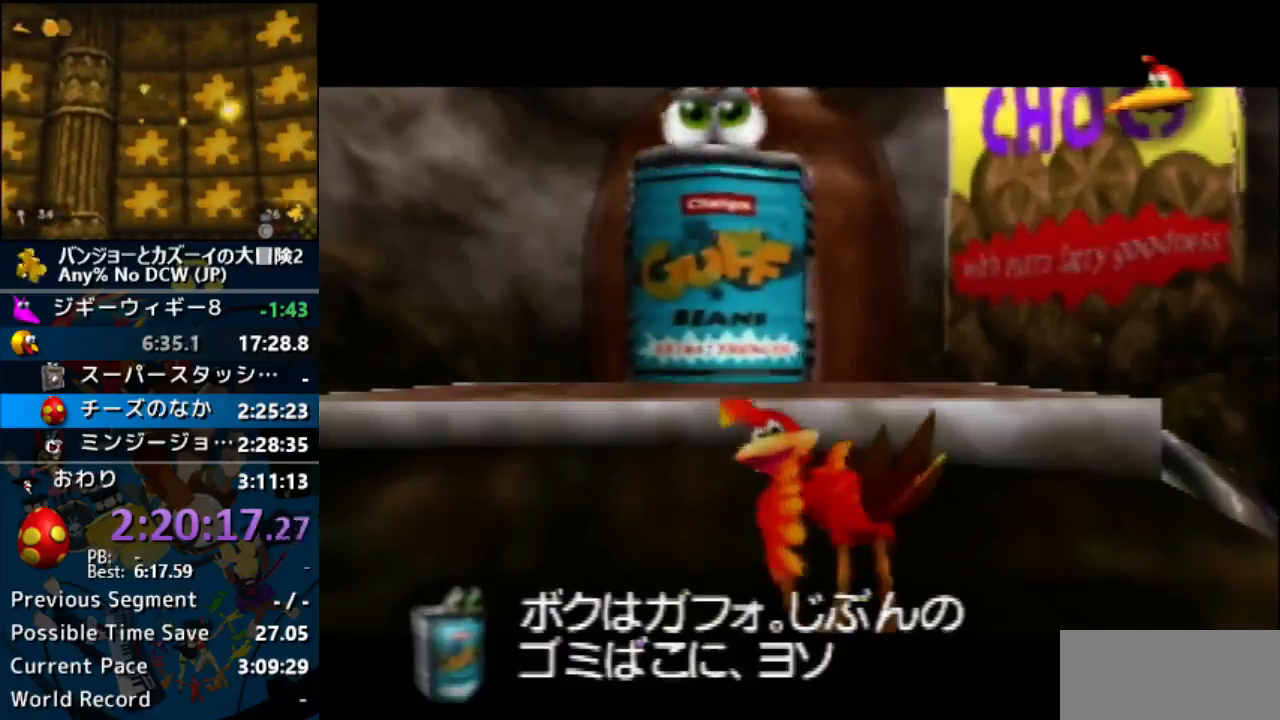
{"buttons": ["A"], "left_stick": "center", "events": []}
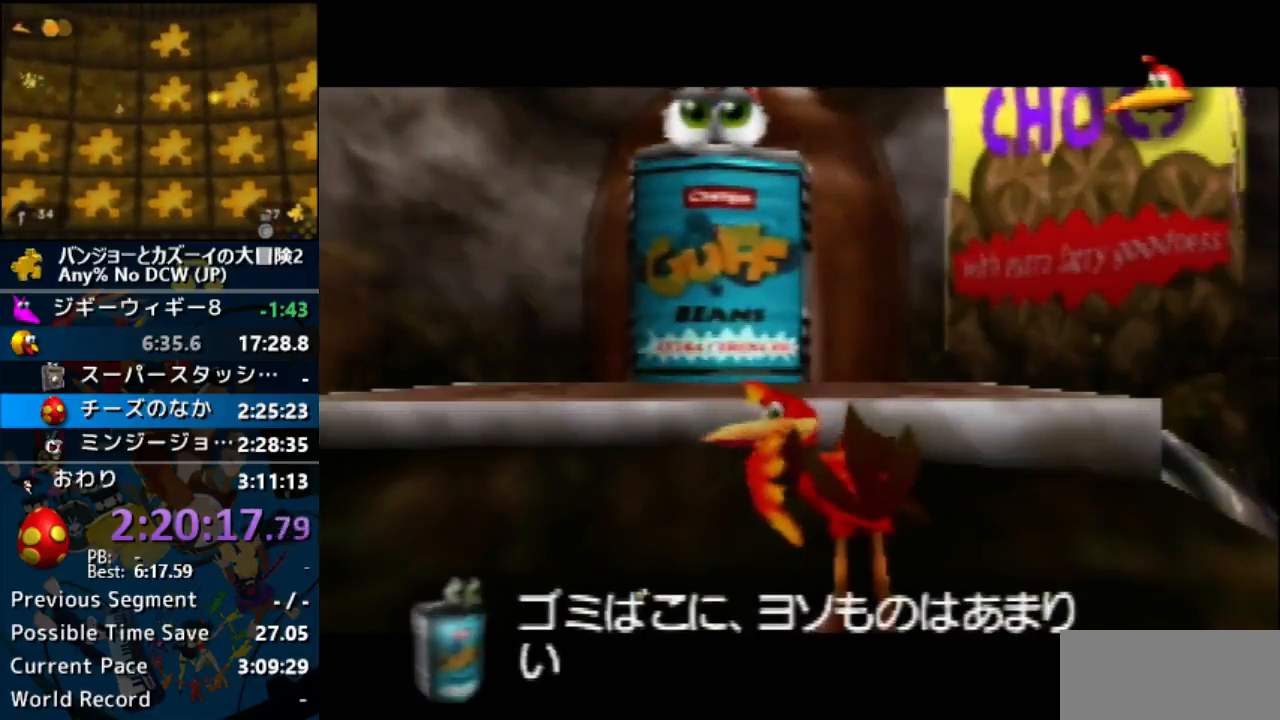
{"buttons": ["A", "C_UP"], "left_stick": "center", "events": [[500, "C_UP", "down"]]}
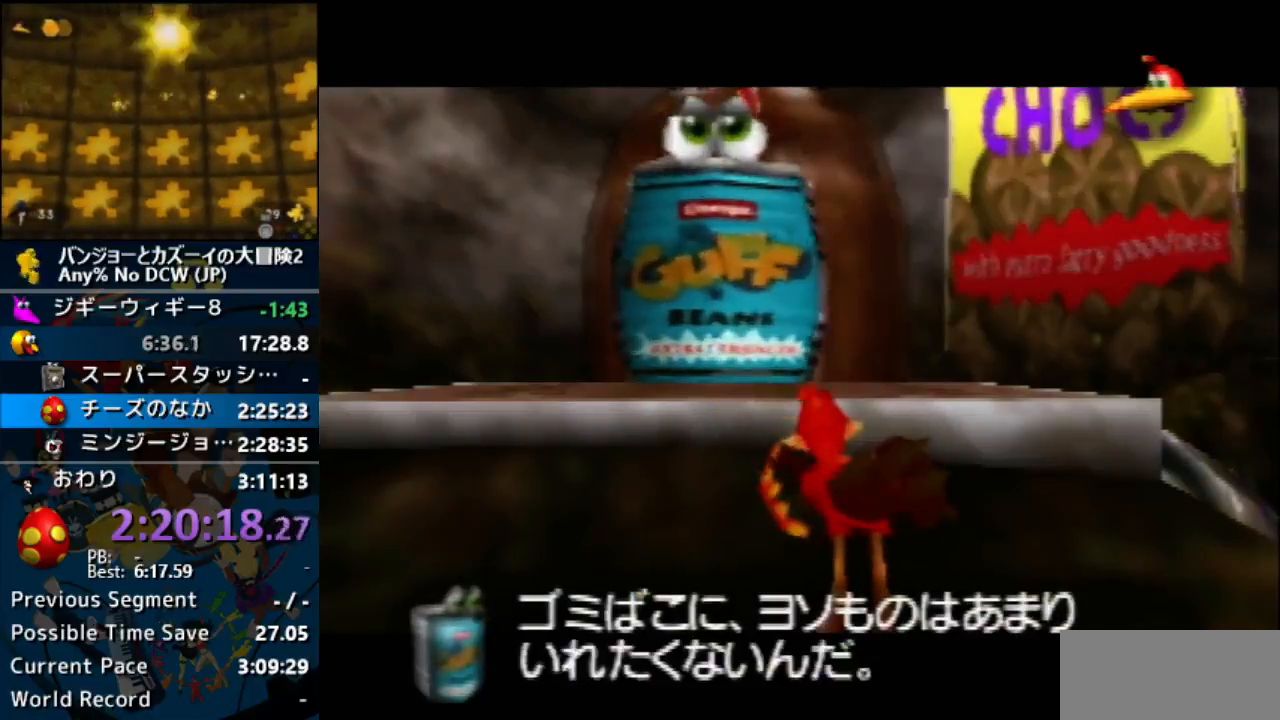
{"buttons": ["A", "B", "R1"], "left_stick": "center", "events": [[33, "C_UP", "up"], [300, "B", "down"], [300, "R1", "down"], [367, "B", "up"], [467, "B", "down"]]}
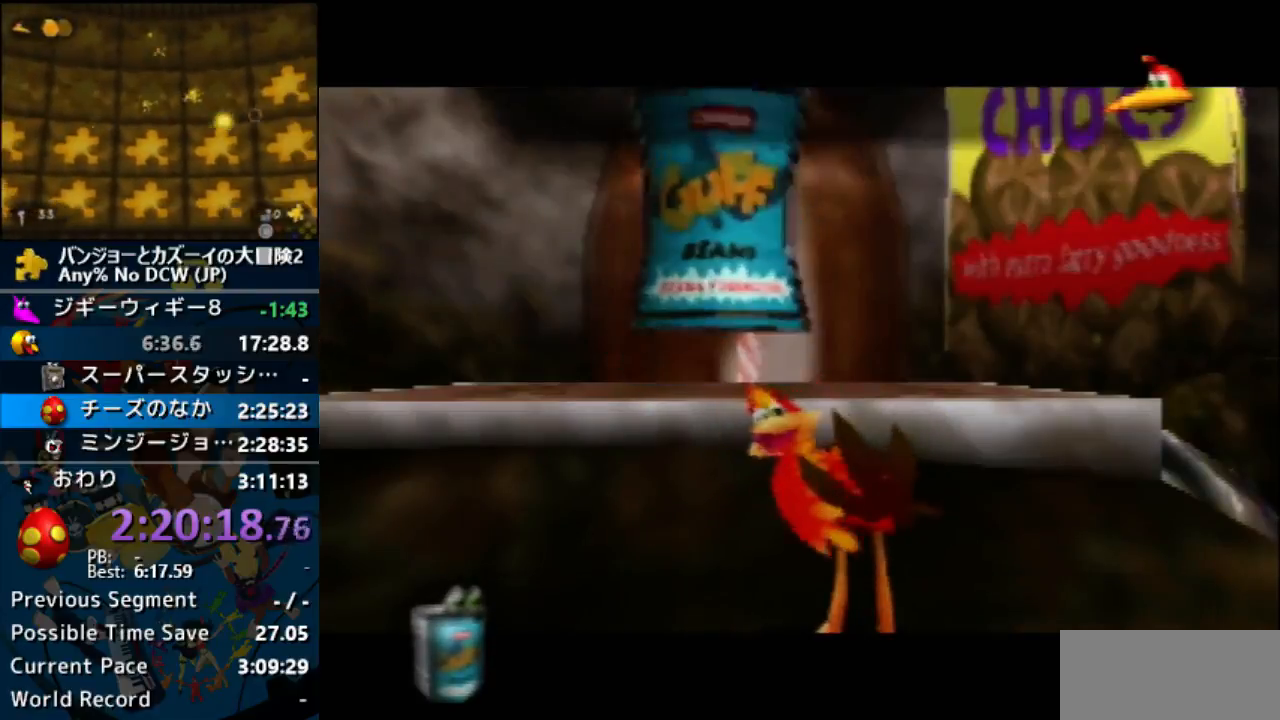
{"buttons": ["A"], "left_stick": "center", "events": [[67, "B", "up"], [133, "B", "down"], [233, "B", "up"], [267, "R1", "up"]]}
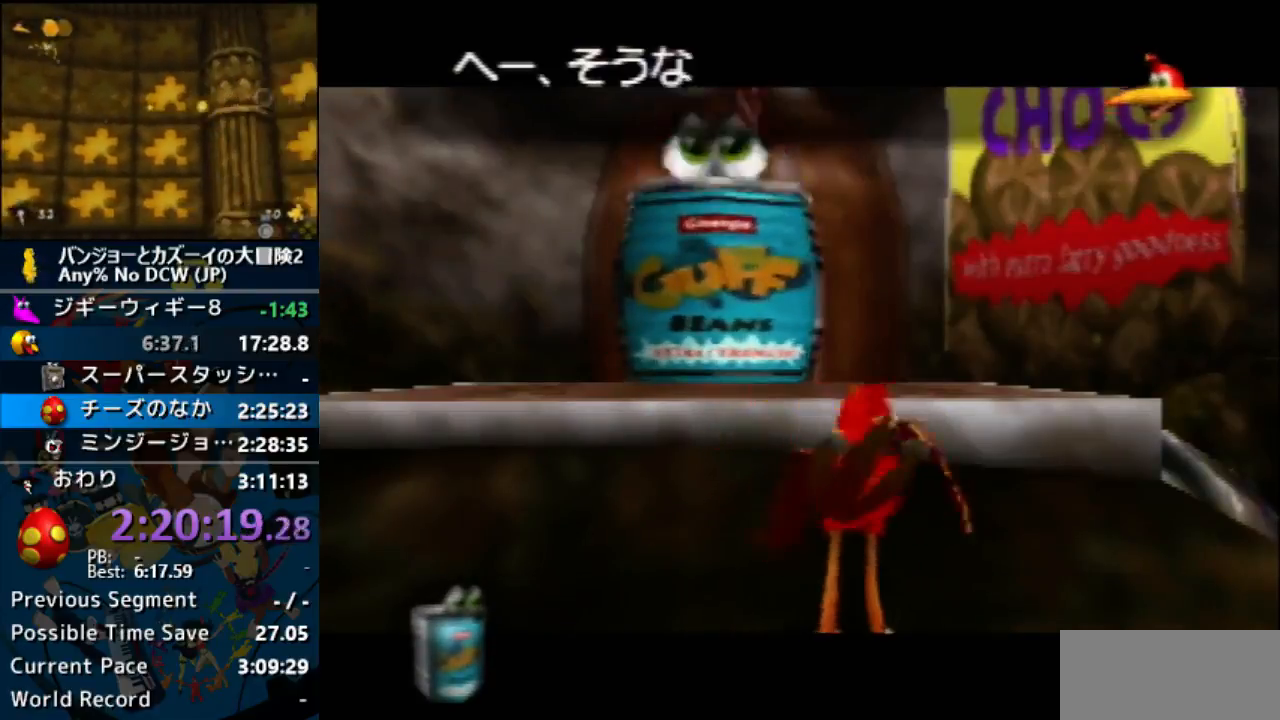
{"buttons": ["A"], "left_stick": "center", "events": []}
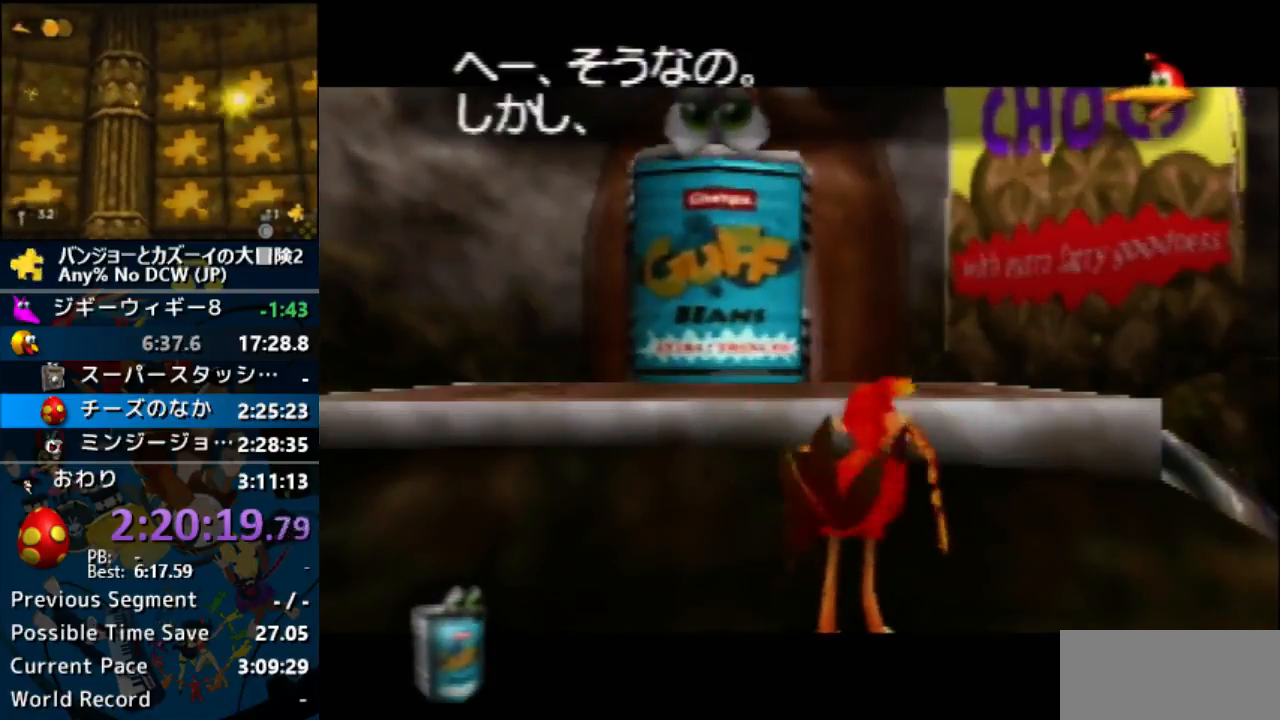
{"buttons": ["A"], "left_stick": "center", "events": []}
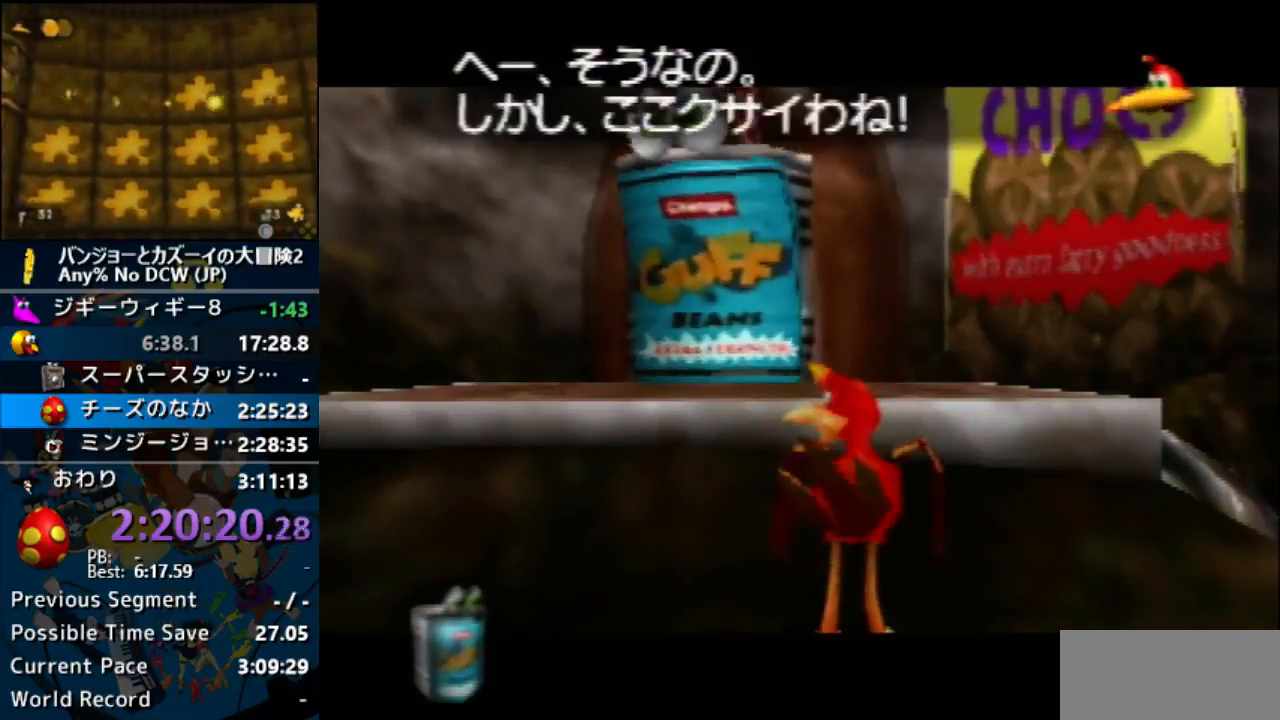
{"buttons": ["A"], "left_stick": "center", "events": []}